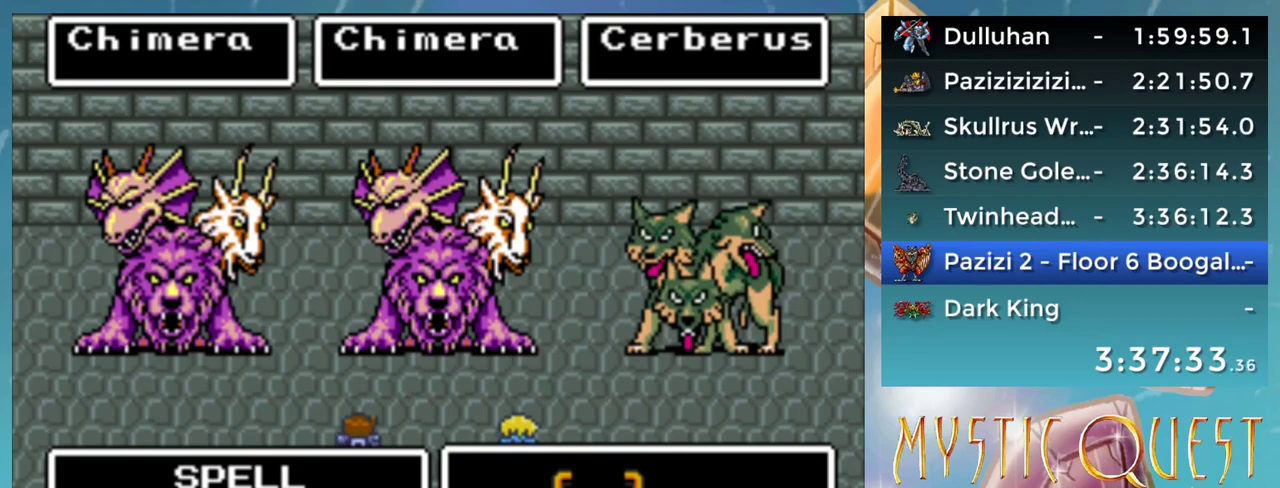
Gameplay with a controller (Nintendo layout); each line is a JSON object with the inputs held at the frame after it. "events" lists button and stick changes between this image and that frame as [ms after this image, input, new state], when the widget could be followed in between. Not read: L3 R3.
{"buttons": [], "events": [[67, "A", "down"], [83, "A", "up"], [217, "A", "down"], [267, "A", "up"], [383, "A", "down"], [400, "A", "up"]]}
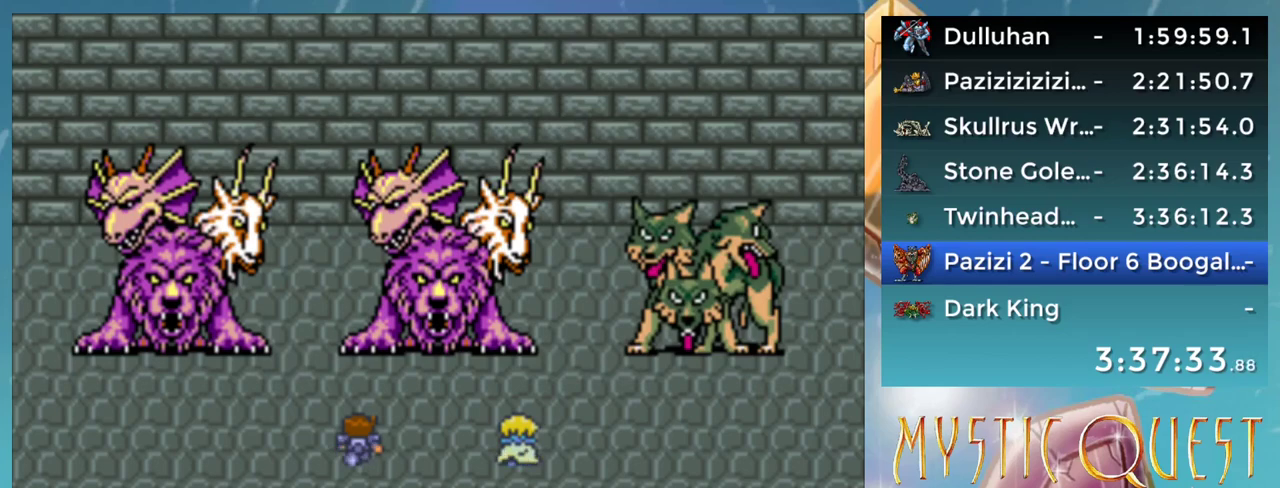
{"buttons": ["A"], "events": [[17, "A", "down"], [83, "A", "up"], [150, "A", "down"], [233, "A", "up"], [250, "B", "down"], [333, "A", "down"], [333, "B", "up"], [383, "A", "up"], [433, "B", "down"], [467, "A", "down"], [500, "B", "up"]]}
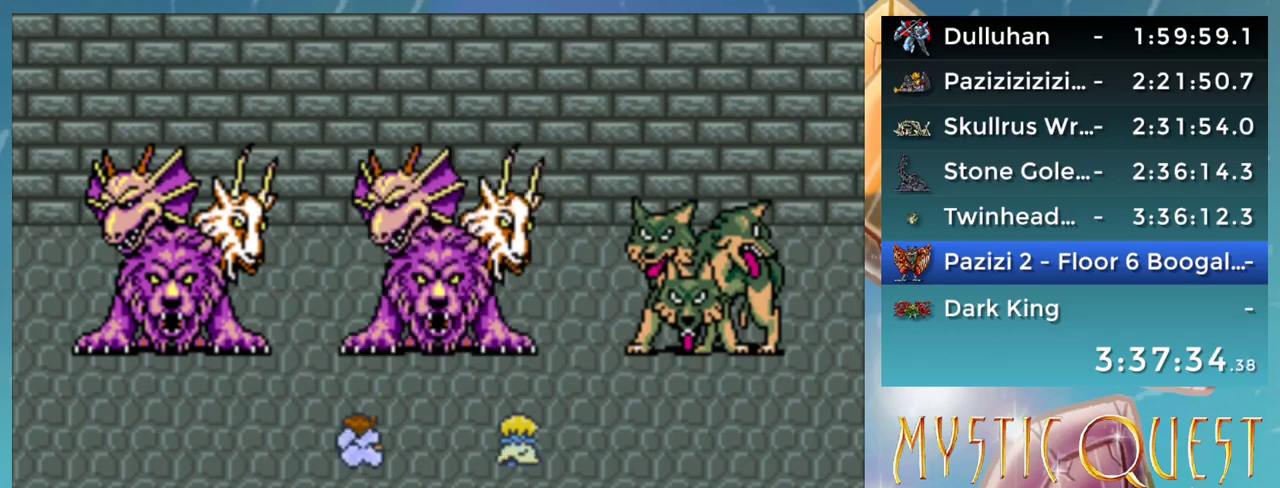
{"buttons": ["A"], "events": [[50, "A", "up"], [100, "B", "down"], [150, "A", "down"], [183, "B", "up"], [217, "A", "up"], [217, "DPAD_RIGHT", "down"], [233, "DPAD_RIGHT", "up"], [283, "A", "down"], [283, "B", "down"], [317, "B", "up"], [367, "A", "up"], [400, "DPAD_DOWN", "down"], [433, "B", "down"], [467, "A", "down"], [483, "B", "up"], [500, "DPAD_DOWN", "up"]]}
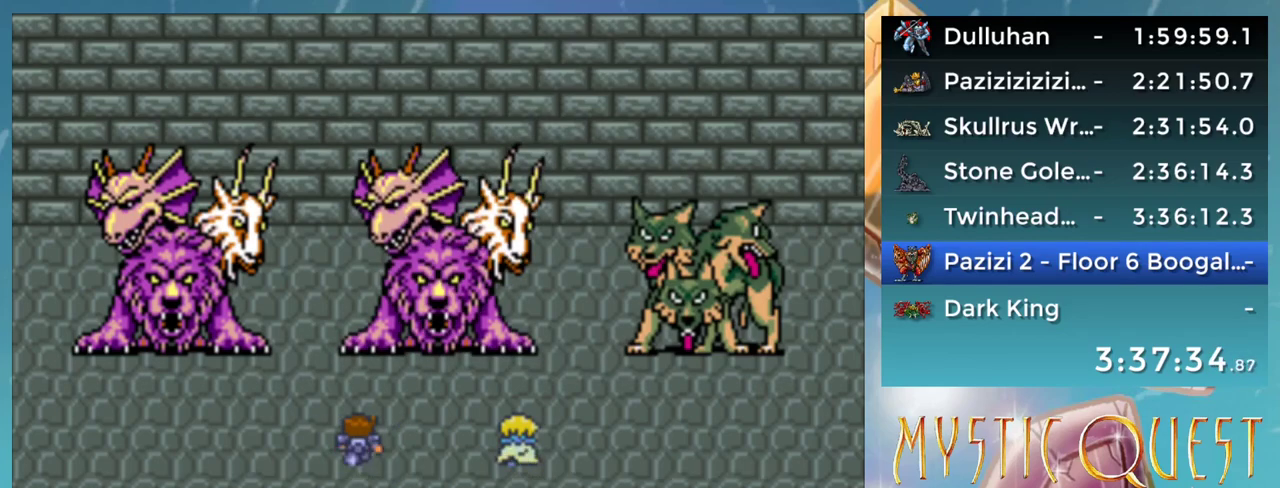
{"buttons": [], "events": [[17, "A", "up"], [50, "DPAD_DOWN", "down"], [83, "B", "down"], [117, "A", "down"], [150, "B", "up"], [150, "DPAD_DOWN", "up"], [183, "A", "up"], [250, "B", "down"], [250, "DPAD_DOWN", "down"], [283, "A", "down"], [283, "DPAD_DOWN", "up"], [300, "B", "up"], [333, "A", "up"], [367, "DPAD_DOWN", "down"], [400, "B", "down"], [417, "DPAD_DOWN", "up"], [433, "A", "down"], [467, "B", "up"], [500, "A", "up"]]}
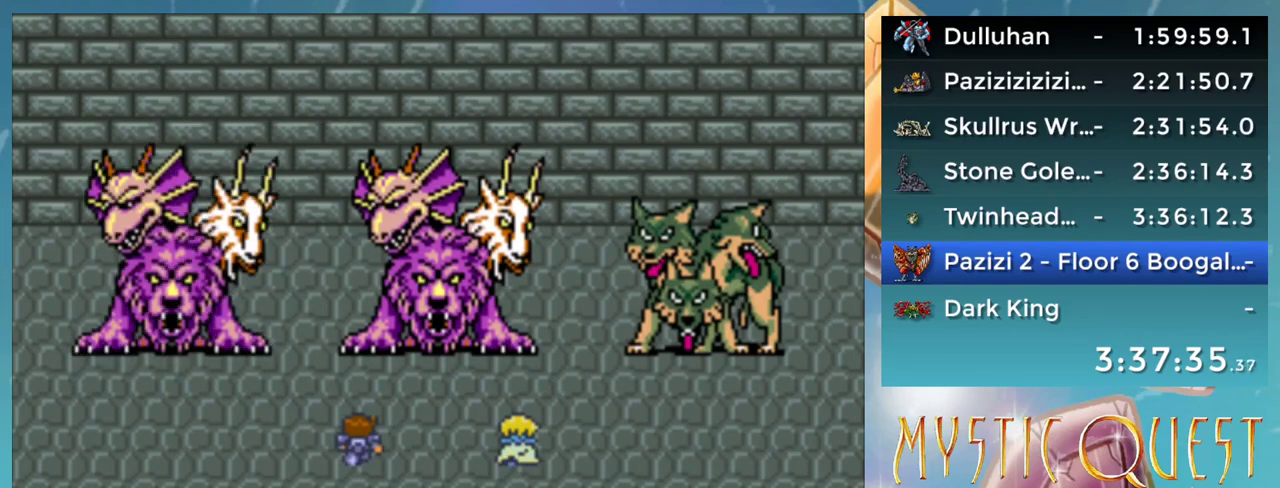
{"buttons": ["B", "DPAD_DOWN"], "events": [[33, "DPAD_RIGHT", "down"], [83, "B", "down"], [100, "A", "down"], [150, "B", "up"], [150, "DPAD_RIGHT", "up"], [167, "A", "up"], [283, "A", "down"], [300, "A", "up"], [367, "DPAD_DOWN", "down"], [400, "A", "down"], [400, "B", "down"], [417, "DPAD_DOWN", "up"], [467, "A", "up"], [500, "DPAD_DOWN", "down"]]}
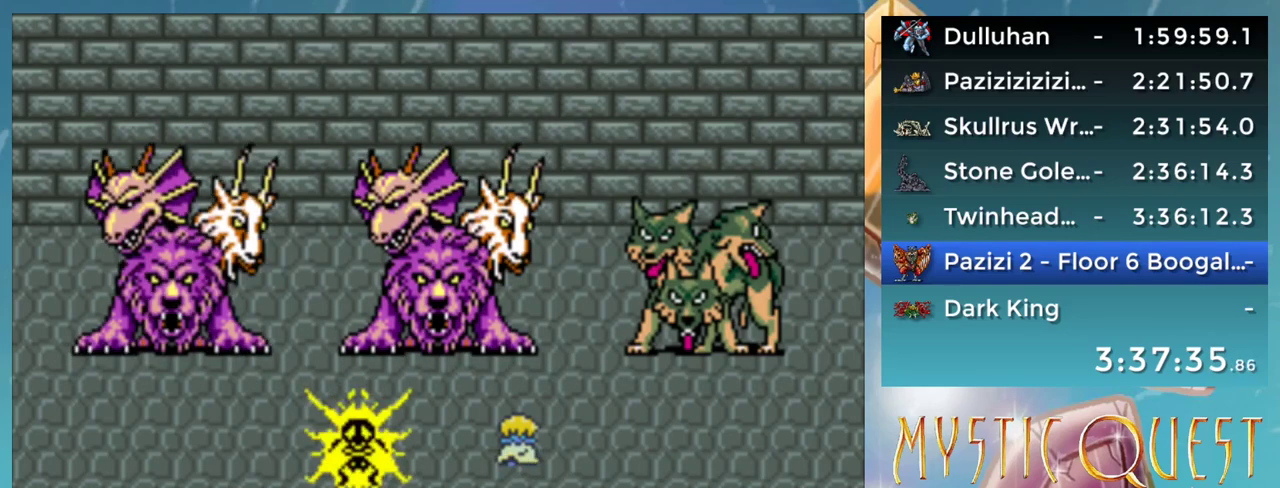
{"buttons": ["A"], "events": [[83, "DPAD_DOWN", "up"], [100, "A", "down"], [150, "DPAD_DOWN", "down"], [183, "A", "up"], [183, "B", "up"], [233, "B", "down"], [267, "DPAD_DOWN", "up"], [283, "A", "down"], [333, "A", "up"], [333, "B", "up"], [333, "DPAD_DOWN", "down"], [383, "DPAD_DOWN", "up"], [400, "B", "down"], [450, "A", "down"], [483, "B", "up"]]}
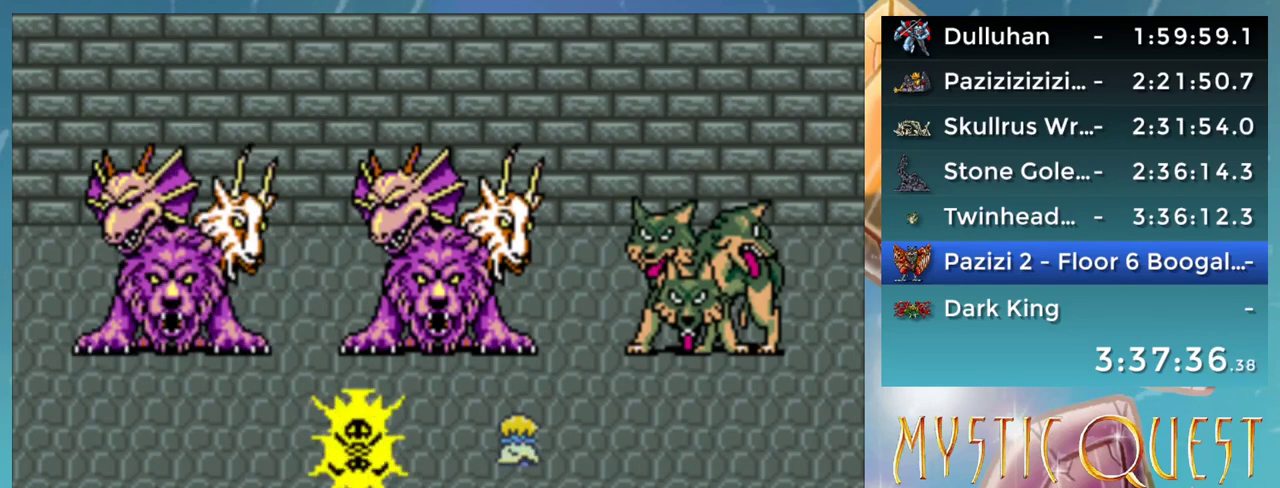
{"buttons": [], "events": [[17, "A", "up"], [83, "B", "down"], [117, "A", "down"], [150, "B", "up"], [167, "A", "up"], [233, "B", "down"], [250, "A", "down"], [333, "A", "up"], [333, "B", "up"], [333, "DPAD_RIGHT", "down"], [383, "B", "down"], [400, "DPAD_RIGHT", "up"], [433, "A", "down"], [467, "B", "up"], [500, "A", "up"]]}
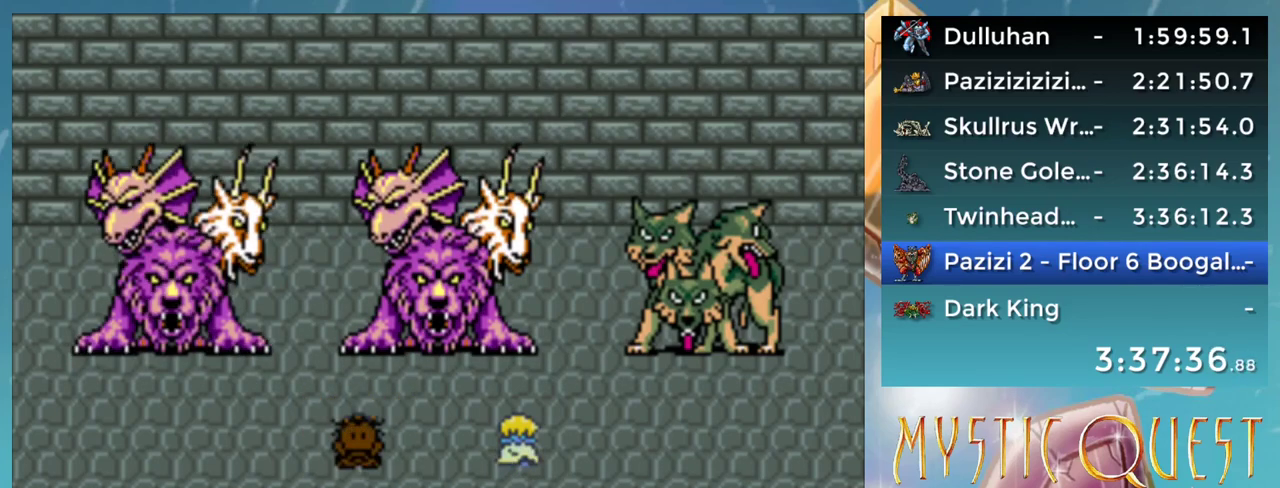
{"buttons": ["DPAD_RIGHT"], "events": [[17, "DPAD_DOWN", "down"], [50, "DPAD_DOWN", "up"], [67, "B", "down"], [100, "A", "down"], [167, "A", "up"], [167, "B", "up"], [250, "B", "down"], [283, "A", "down"], [300, "B", "up"], [333, "A", "up"], [350, "DPAD_DOWN", "down"], [383, "B", "down"], [400, "DPAD_DOWN", "up"], [417, "A", "down"], [467, "B", "up"], [483, "A", "up"], [500, "DPAD_RIGHT", "down"]]}
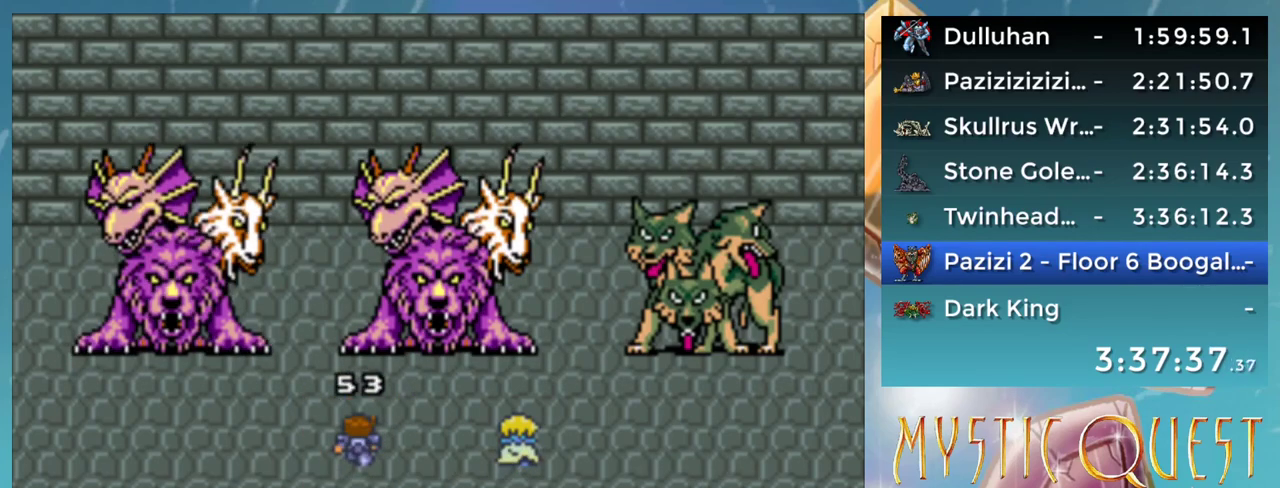
{"buttons": ["B", "DPAD_DOWN"], "events": [[50, "B", "down"], [67, "DPAD_RIGHT", "up"], [83, "A", "down"], [117, "B", "up"], [133, "A", "up"], [150, "DPAD_DOWN", "down"], [200, "B", "down"], [233, "A", "down"], [250, "B", "up"], [250, "DPAD_DOWN", "up"], [300, "A", "up"], [333, "B", "down"], [333, "DPAD_DOWN", "down"], [367, "DPAD_RIGHT", "down"], [383, "A", "down"], [417, "B", "up"], [417, "DPAD_DOWN", "up"], [417, "DPAD_RIGHT", "up"], [450, "A", "up"], [500, "B", "down"], [500, "DPAD_DOWN", "down"]]}
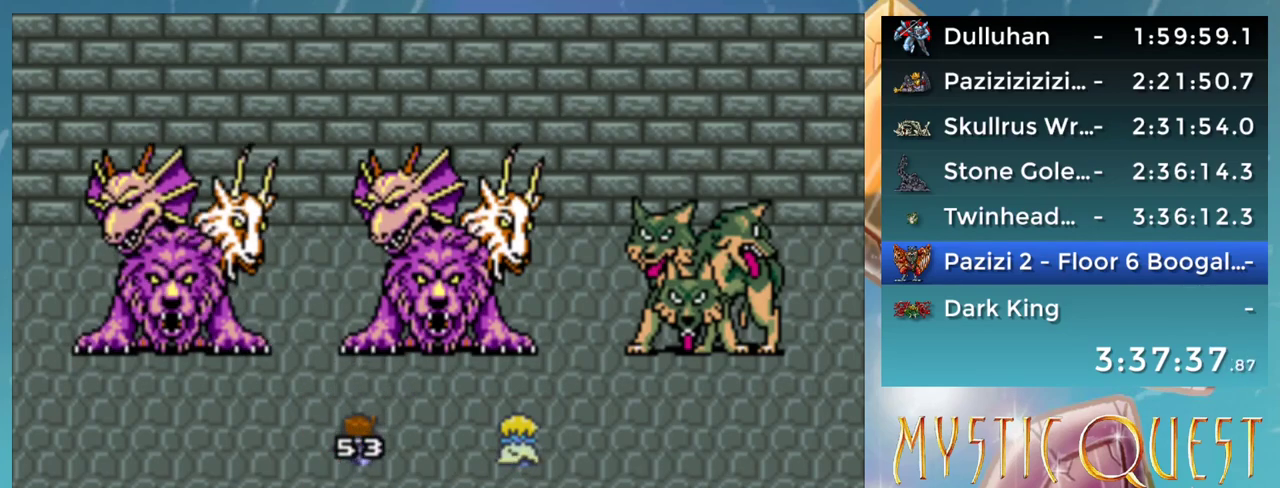
{"buttons": ["A", "B", "DPAD_DOWN"], "events": [[33, "A", "down"], [67, "B", "up"], [67, "DPAD_DOWN", "up"], [100, "A", "up"], [150, "B", "down"], [167, "DPAD_DOWN", "down"], [183, "A", "down"], [200, "DPAD_RIGHT", "down"], [217, "B", "up"], [233, "DPAD_DOWN", "up"], [250, "A", "up"], [250, "DPAD_RIGHT", "up"], [300, "B", "down"], [317, "DPAD_DOWN", "down"], [333, "A", "down"], [350, "DPAD_RIGHT", "down"], [367, "B", "up"], [367, "DPAD_DOWN", "up"], [383, "A", "up"], [383, "DPAD_RIGHT", "up"], [467, "B", "down"], [483, "DPAD_DOWN", "down"], [500, "A", "down"]]}
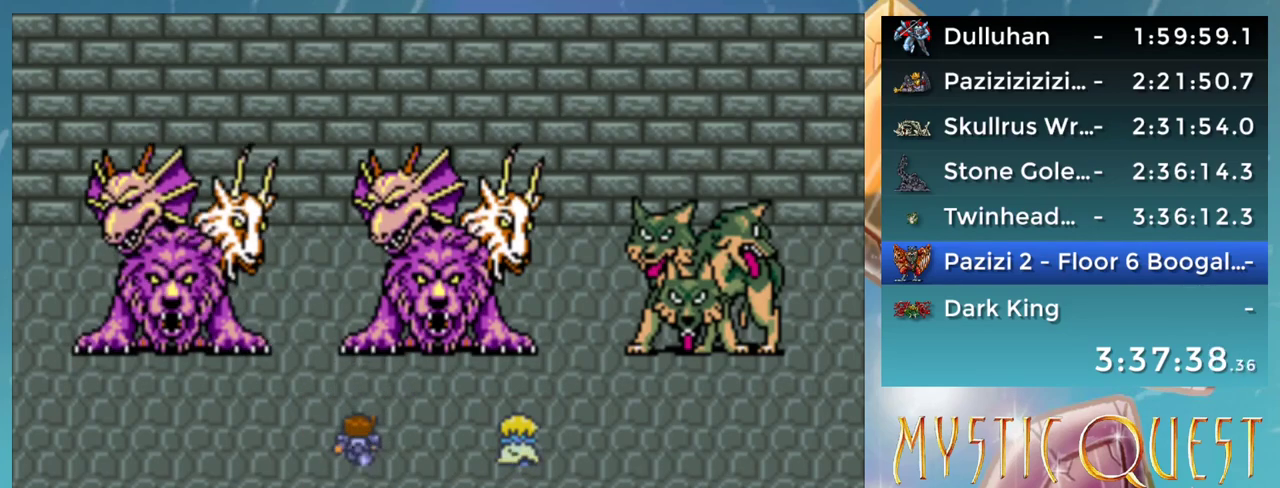
{"buttons": ["A", "B", "DPAD_DOWN"], "events": [[33, "B", "up"], [50, "DPAD_DOWN", "up"], [67, "A", "up"], [100, "DPAD_LEFT", "down"], [133, "B", "down"], [150, "DPAD_LEFT", "up"], [167, "A", "down"], [167, "DPAD_DOWN", "down"], [200, "B", "up"], [200, "DPAD_DOWN", "up"], [233, "A", "up"], [283, "B", "down"], [317, "A", "down"], [317, "DPAD_DOWN", "down"], [333, "DPAD_DOWN", "up"], [350, "B", "up"], [367, "A", "up"], [433, "B", "down"], [467, "A", "down"], [500, "DPAD_DOWN", "down"]]}
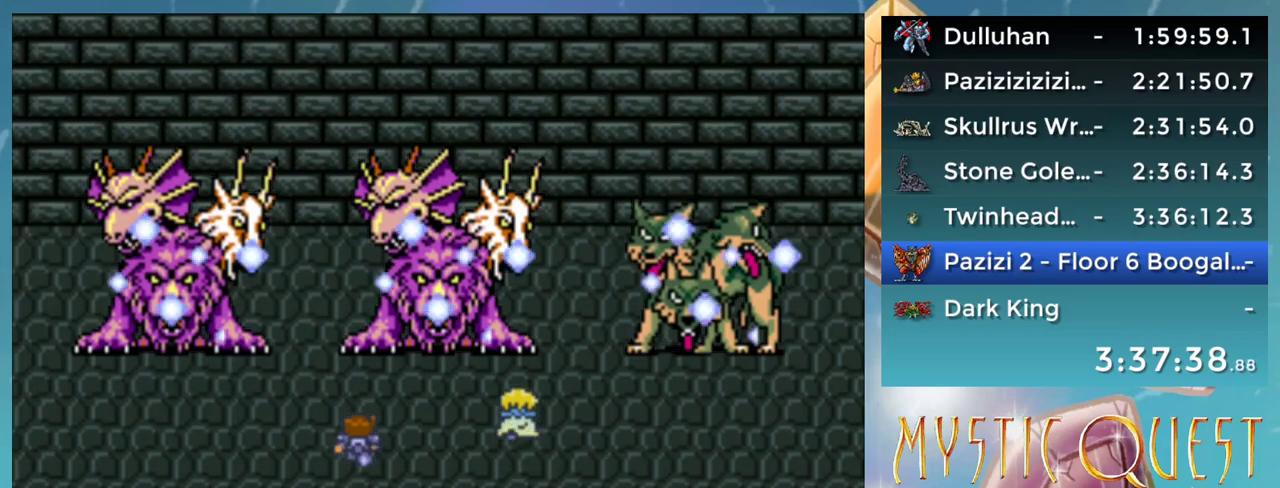
{"buttons": [], "events": [[17, "B", "up"], [17, "DPAD_DOWN", "up"], [33, "A", "up"], [83, "B", "down"], [117, "A", "down"], [133, "DPAD_DOWN", "down"], [167, "B", "up"], [183, "A", "up"], [200, "DPAD_DOWN", "up"], [267, "B", "down"], [300, "A", "down"], [317, "DPAD_RIGHT", "down"], [333, "B", "up"], [350, "A", "up"], [350, "DPAD_RIGHT", "up"], [400, "B", "down"], [433, "DPAD_DOWN", "down"], [450, "A", "down"], [483, "B", "up"], [483, "DPAD_DOWN", "up"], [500, "A", "up"]]}
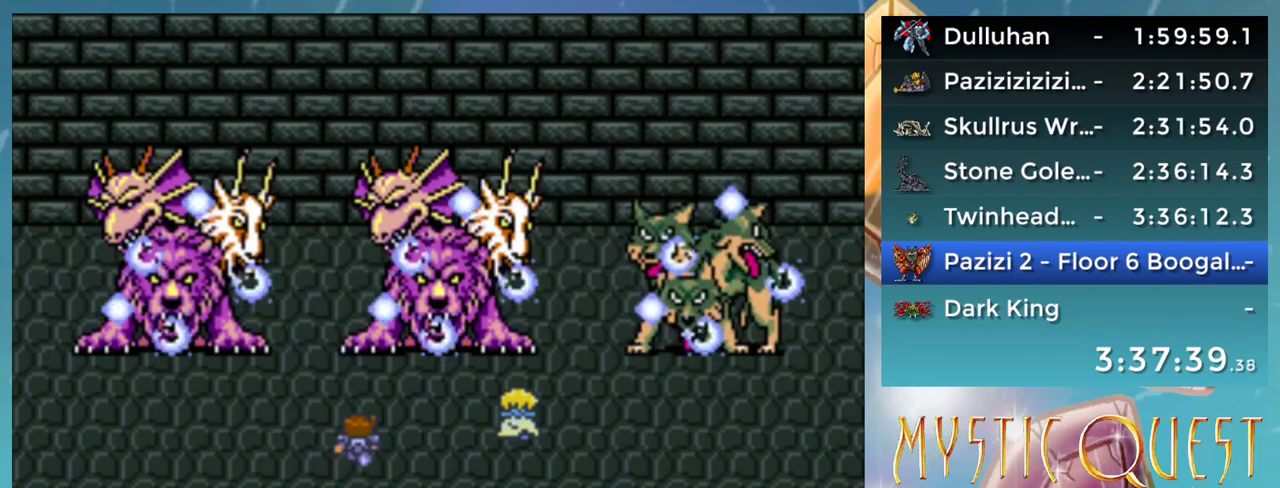
{"buttons": [], "events": [[83, "B", "down"], [100, "A", "down"], [100, "DPAD_DOWN", "down"], [117, "DPAD_RIGHT", "down"], [133, "B", "up"], [150, "DPAD_DOWN", "up"], [167, "A", "up"], [183, "DPAD_RIGHT", "up"], [250, "B", "down"], [267, "A", "down"], [267, "DPAD_DOWN", "down"], [300, "A", "up"], [300, "B", "up"], [300, "DPAD_RIGHT", "down"], [333, "DPAD_DOWN", "up"], [350, "DPAD_RIGHT", "up"], [400, "A", "down"], [400, "B", "down"], [450, "B", "up"], [450, "DPAD_DOWN", "down"], [450, "DPAD_RIGHT", "down"], [483, "A", "up"], [500, "DPAD_DOWN", "up"], [500, "DPAD_RIGHT", "up"]]}
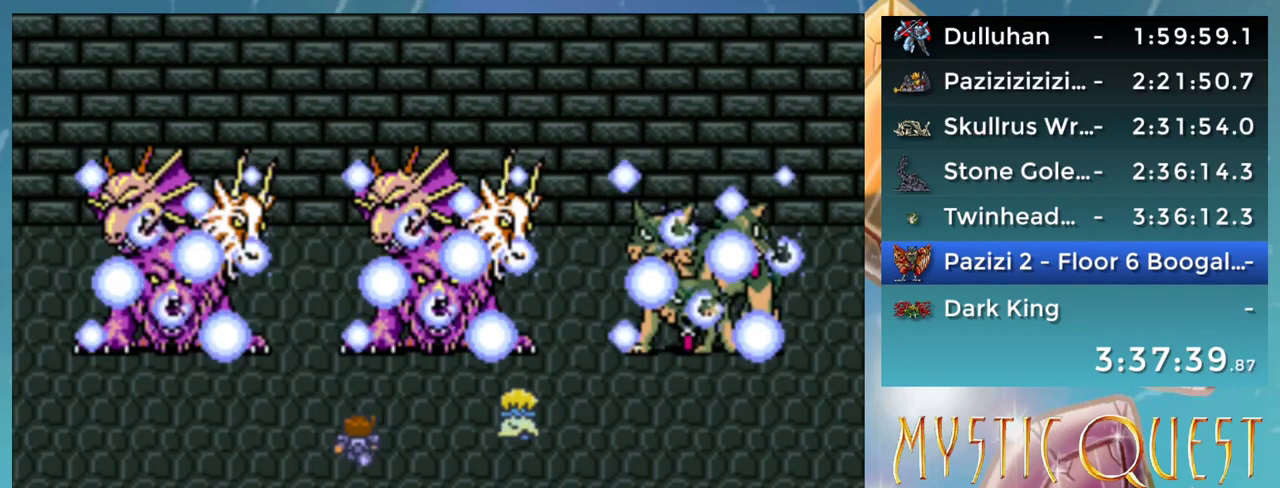
{"buttons": ["B", "DPAD_DOWN"], "events": [[50, "A", "down"], [50, "B", "down"], [83, "B", "up"], [117, "A", "up"], [117, "DPAD_DOWN", "down"], [167, "DPAD_DOWN", "up"], [200, "B", "down"], [217, "A", "down"], [250, "B", "up"], [283, "A", "up"], [283, "DPAD_DOWN", "down"], [300, "DPAD_RIGHT", "down"], [333, "DPAD_RIGHT", "up"], [350, "B", "down"], [350, "DPAD_DOWN", "up"], [383, "A", "down"], [400, "B", "up"], [433, "A", "up"], [450, "DPAD_DOWN", "down"], [500, "B", "down"]]}
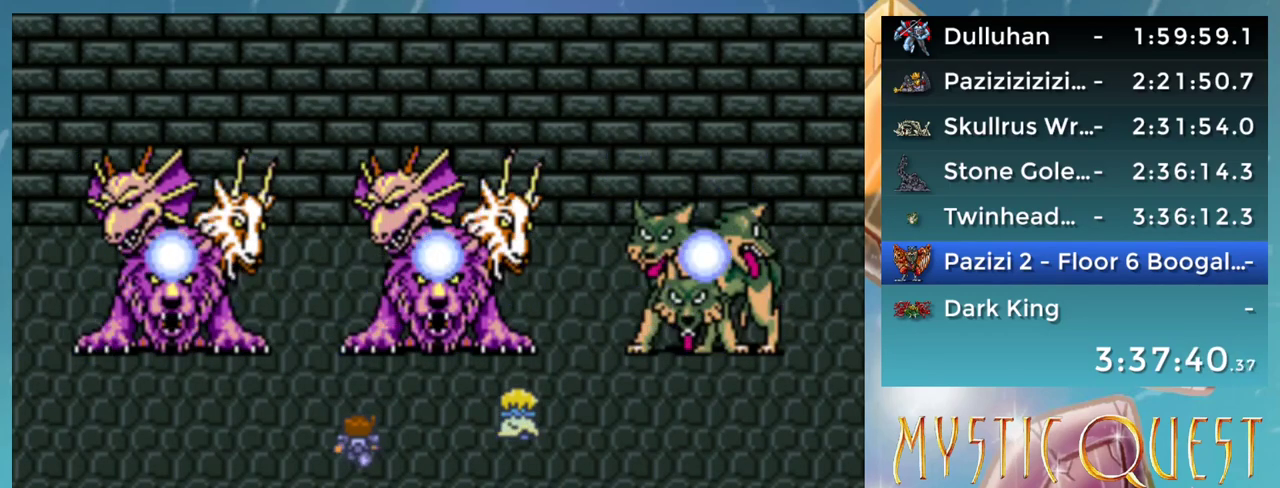
{"buttons": ["A", "B"], "events": [[17, "DPAD_DOWN", "up"], [33, "A", "down"], [83, "B", "up"], [100, "A", "up"], [133, "DPAD_DOWN", "down"], [167, "B", "down"], [183, "DPAD_DOWN", "up"], [200, "A", "down"], [250, "A", "up"], [250, "B", "up"], [283, "DPAD_DOWN", "down"], [333, "B", "down"], [333, "DPAD_DOWN", "up"], [350, "A", "down"], [367, "B", "up"], [400, "A", "up"], [433, "DPAD_DOWN", "down"], [467, "B", "down"], [483, "DPAD_DOWN", "up"], [500, "A", "down"]]}
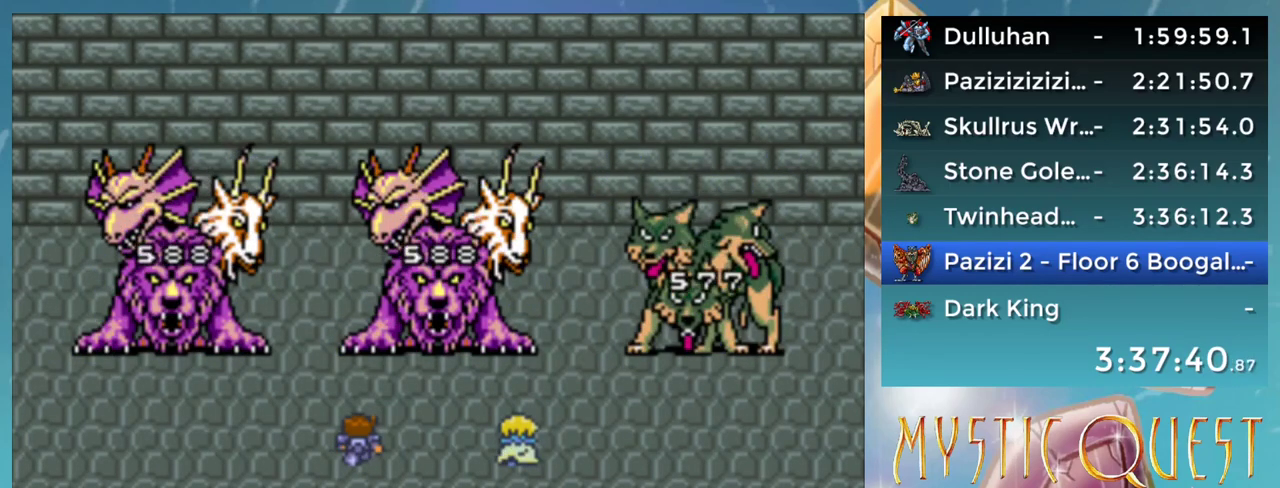
{"buttons": ["A"], "events": [[33, "B", "up"], [67, "A", "up"], [100, "DPAD_RIGHT", "down"], [133, "B", "down"], [133, "DPAD_RIGHT", "up"], [150, "A", "down"], [150, "DPAD_RIGHT", "down"], [183, "DPAD_RIGHT", "up"], [200, "B", "up"], [217, "DPAD_RIGHT", "down"], [233, "A", "up"], [283, "B", "down"], [283, "DPAD_RIGHT", "up"], [333, "A", "down"], [367, "B", "up"], [383, "A", "up"], [450, "B", "down"], [483, "A", "down"], [500, "B", "up"]]}
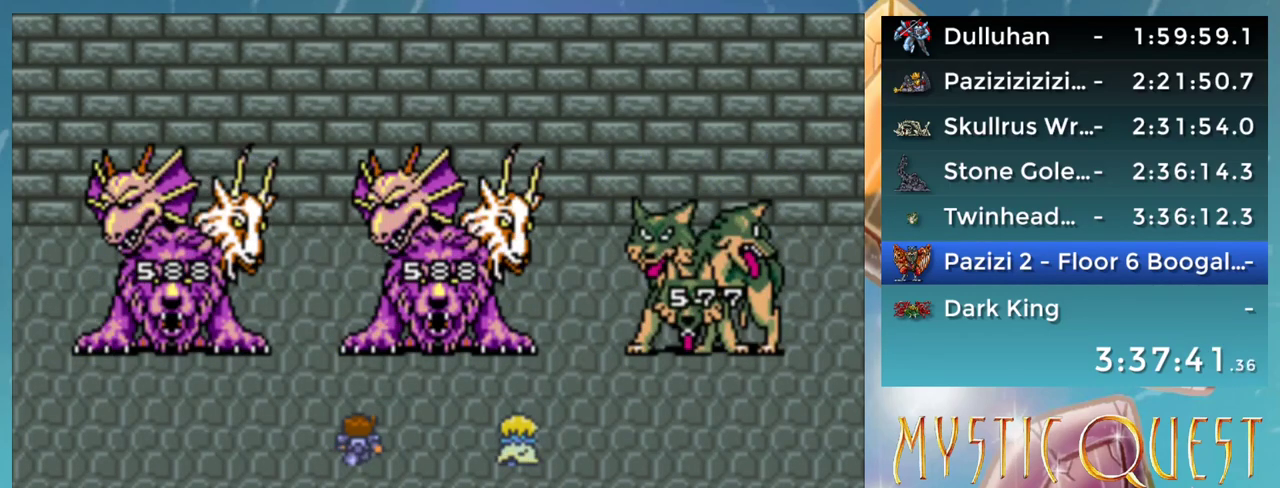
{"buttons": [], "events": [[33, "DPAD_RIGHT", "down"], [50, "A", "up"], [100, "B", "down"], [100, "DPAD_RIGHT", "up"], [133, "A", "down"], [167, "B", "up"], [200, "A", "up"], [200, "DPAD_RIGHT", "down"], [267, "B", "down"], [283, "A", "down"], [283, "DPAD_RIGHT", "up"], [317, "B", "up"], [367, "A", "up"], [383, "DPAD_DOWN", "down"], [400, "DPAD_RIGHT", "down"], [433, "B", "down"], [433, "DPAD_RIGHT", "up"], [450, "A", "down"], [450, "DPAD_DOWN", "up"], [483, "B", "up"], [500, "A", "up"]]}
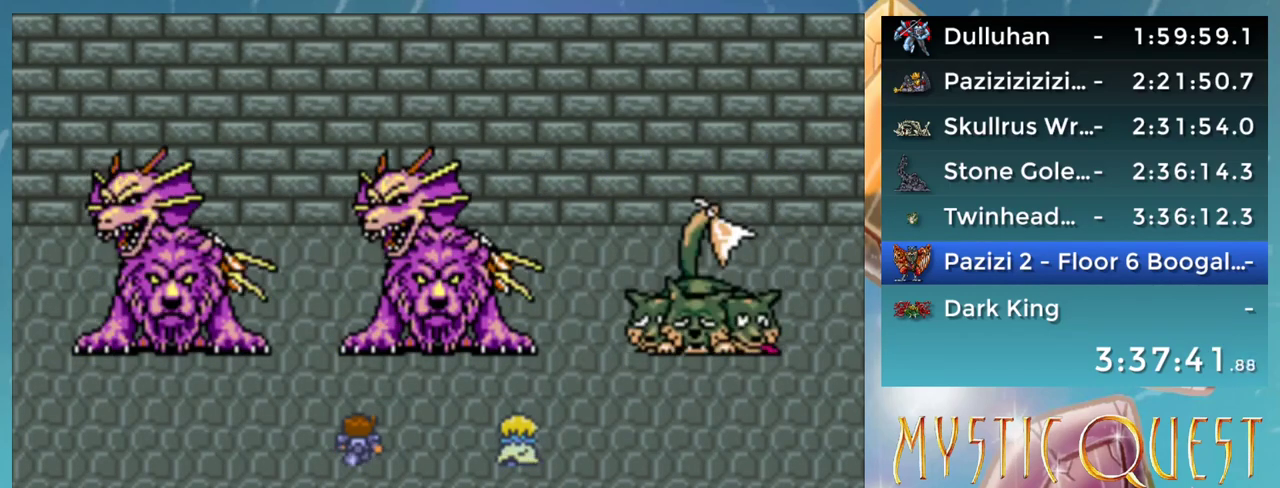
{"buttons": [], "events": [[33, "DPAD_DOWN", "down"], [67, "B", "down"], [100, "A", "down"], [117, "B", "up"], [117, "DPAD_DOWN", "up"], [167, "A", "up"], [217, "DPAD_DOWN", "down"], [233, "B", "down"], [233, "DPAD_RIGHT", "down"], [250, "DPAD_DOWN", "up"], [267, "A", "down"], [300, "B", "up"], [300, "DPAD_RIGHT", "up"], [333, "A", "up"], [367, "DPAD_RIGHT", "down"], [400, "A", "down"], [400, "B", "down"], [433, "B", "up"], [450, "DPAD_RIGHT", "up"], [483, "A", "up"]]}
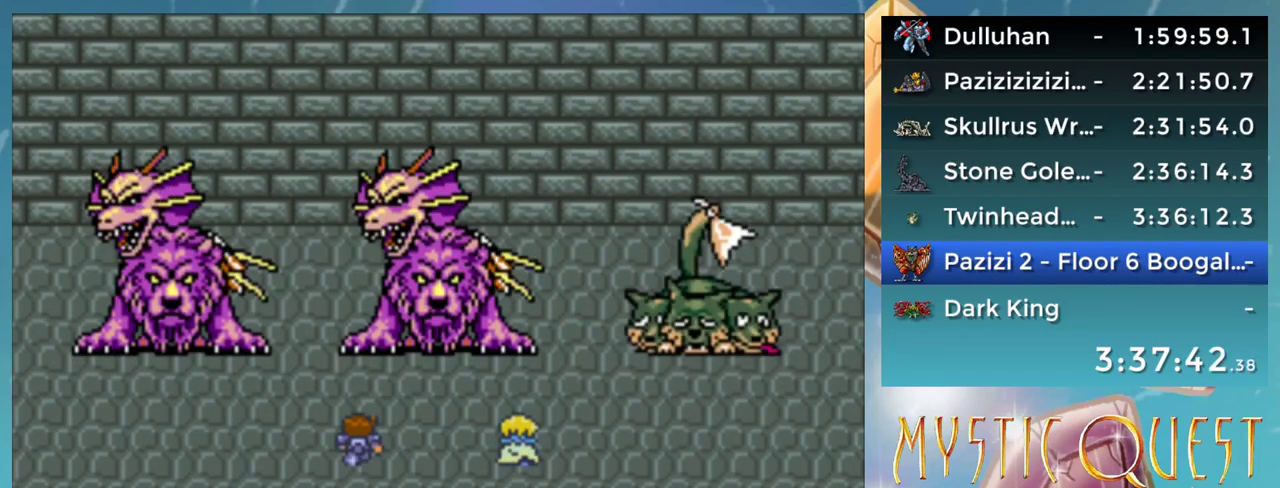
{"buttons": ["DPAD_UP"]}
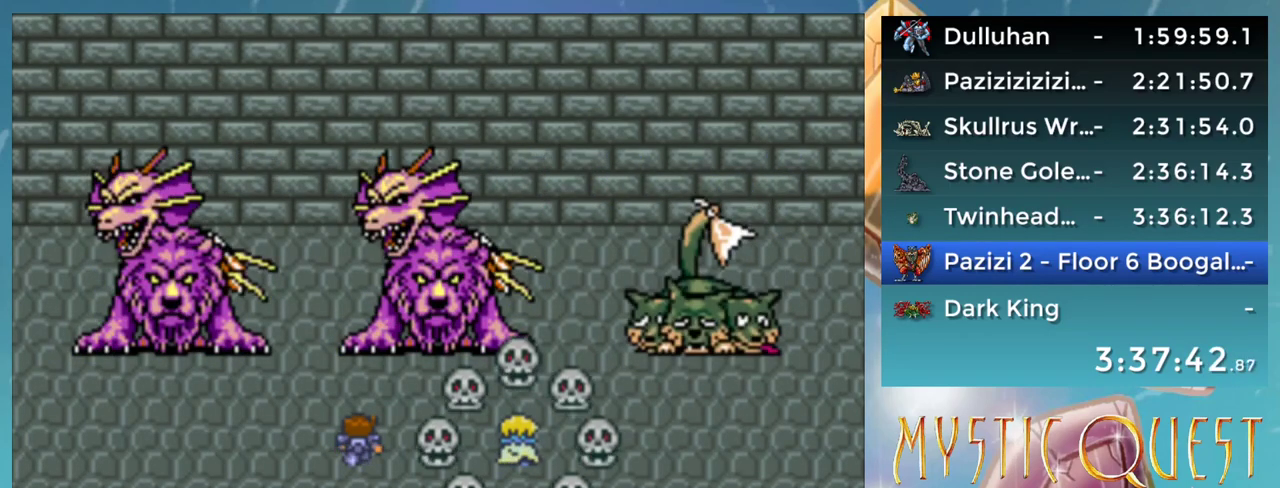
{"buttons": ["B"]}
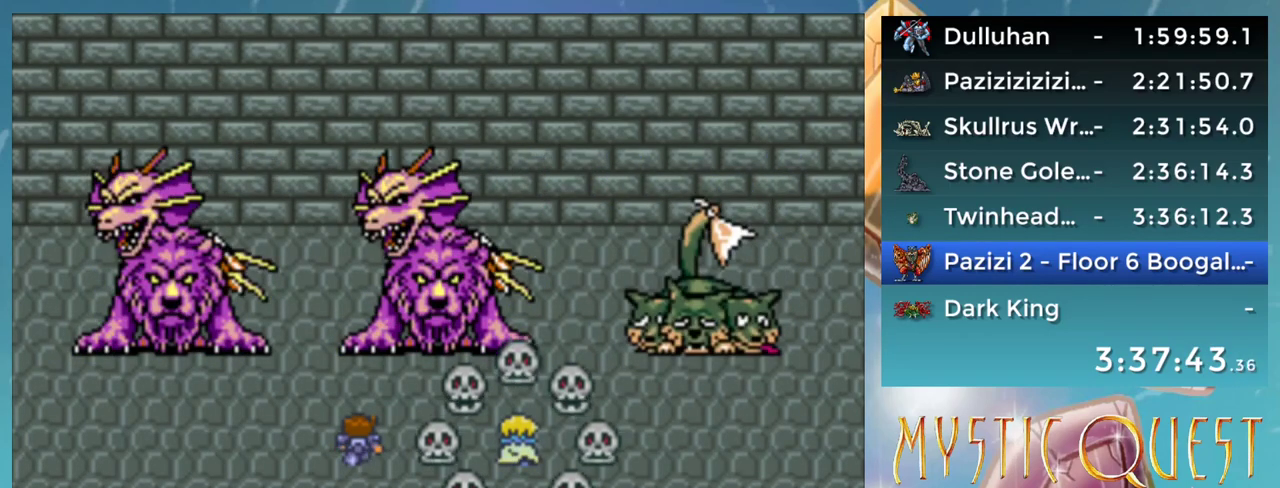
{"buttons": ["A", "DPAD_UP"]}
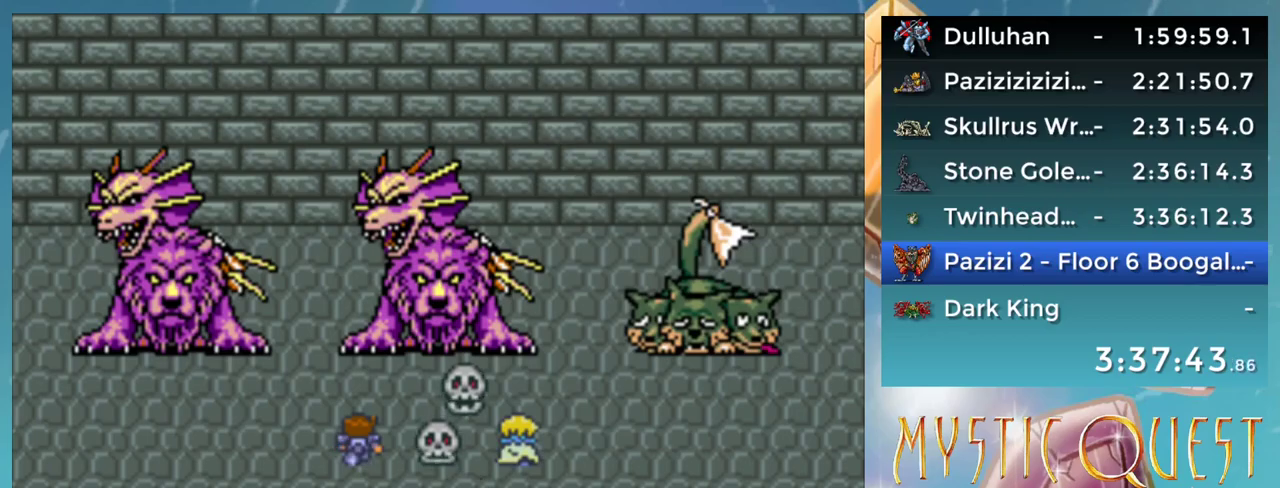
{"buttons": ["DPAD_UP"], "events": [[33, "A", "up"], [67, "DPAD_RIGHT", "down"], [117, "B", "down"], [133, "A", "down"], [150, "DPAD_RIGHT", "up"], [167, "B", "up"], [200, "A", "up"], [250, "DPAD_RIGHT", "down"], [267, "DPAD_DOWN", "down"], [283, "A", "down"], [283, "B", "down"], [283, "DPAD_DOWN", "up"], [317, "DPAD_RIGHT", "up"], [333, "B", "up"], [350, "A", "up"], [400, "DPAD_DOWN", "down"], [400, "DPAD_RIGHT", "down"], [433, "A", "down"], [433, "DPAD_DOWN", "up"], [483, "DPAD_RIGHT", "up"], [500, "A", "up"]]}
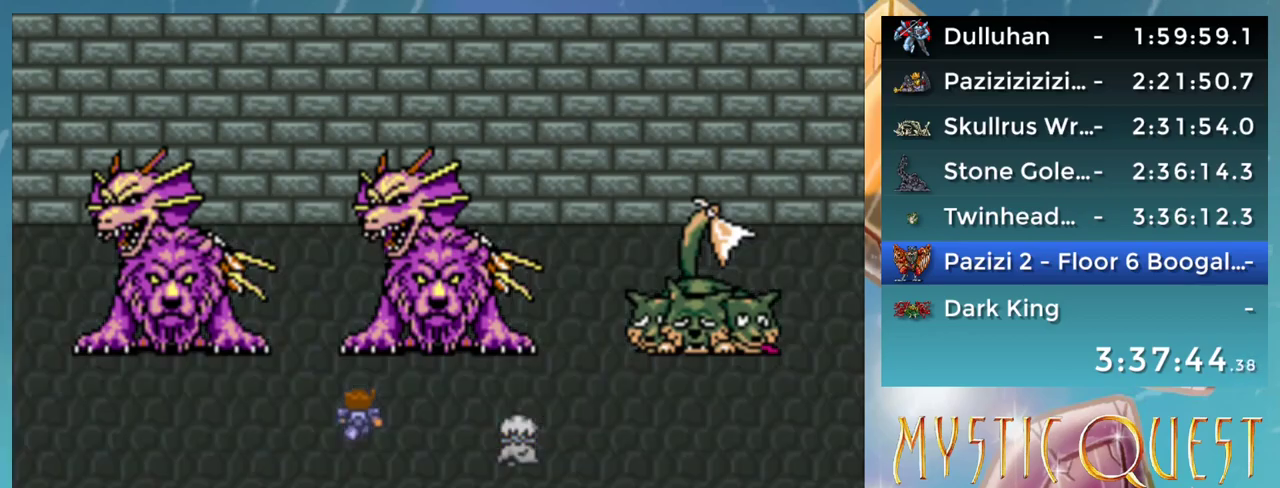
{"buttons": []}
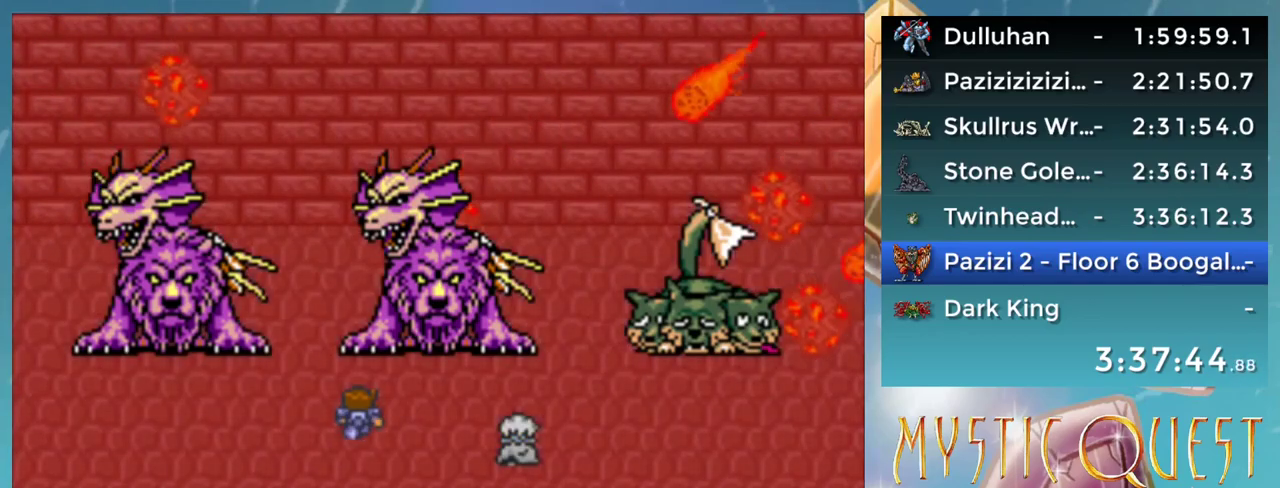
{"buttons": [], "events": [[67, "B", "down"], [67, "DPAD_RIGHT", "down"], [100, "A", "down"], [117, "B", "up"], [150, "A", "up"], [167, "DPAD_RIGHT", "up"], [233, "B", "down"], [250, "A", "down"], [267, "DPAD_RIGHT", "down"], [283, "B", "up"], [283, "DPAD_DOWN", "down"], [300, "A", "up"], [300, "DPAD_DOWN", "up"], [333, "DPAD_RIGHT", "up"], [383, "B", "down"], [400, "A", "down"], [433, "B", "up"], [433, "DPAD_DOWN", "down"], [467, "A", "up"], [467, "DPAD_DOWN", "up"]]}
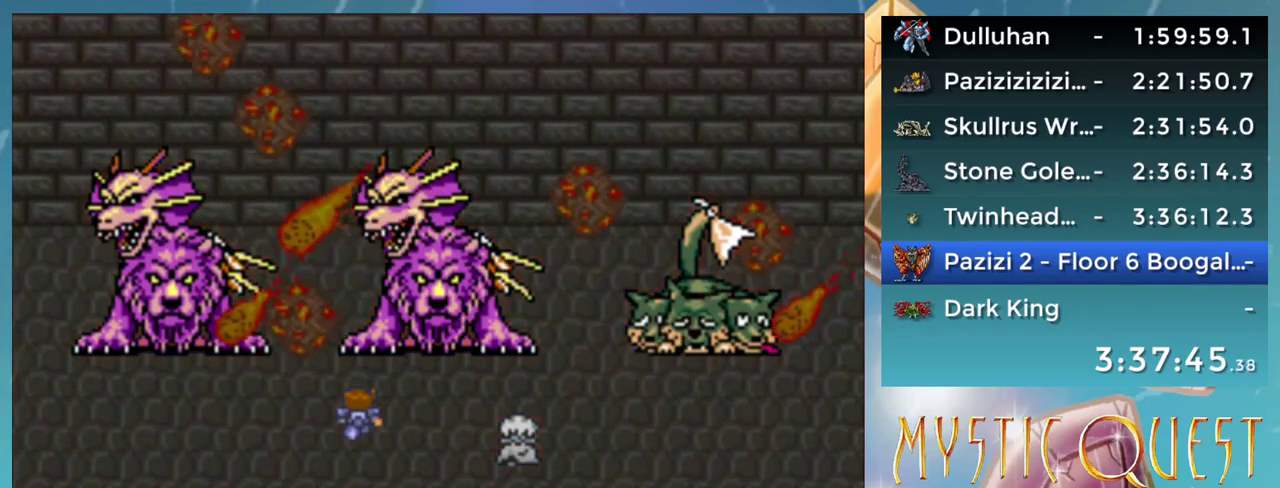
{"buttons": [], "events": [[50, "B", "down"], [83, "A", "down"], [100, "DPAD_RIGHT", "down"], [117, "B", "up"], [133, "A", "up"], [167, "DPAD_RIGHT", "up"], [217, "B", "down"], [233, "A", "down"], [250, "DPAD_RIGHT", "down"], [283, "B", "up"], [300, "A", "up"], [300, "DPAD_RIGHT", "up"], [383, "B", "down"], [400, "A", "down"], [400, "DPAD_DOWN", "down"], [433, "B", "up"], [433, "DPAD_RIGHT", "down"], [450, "A", "up"], [450, "DPAD_DOWN", "up"], [467, "DPAD_RIGHT", "up"]]}
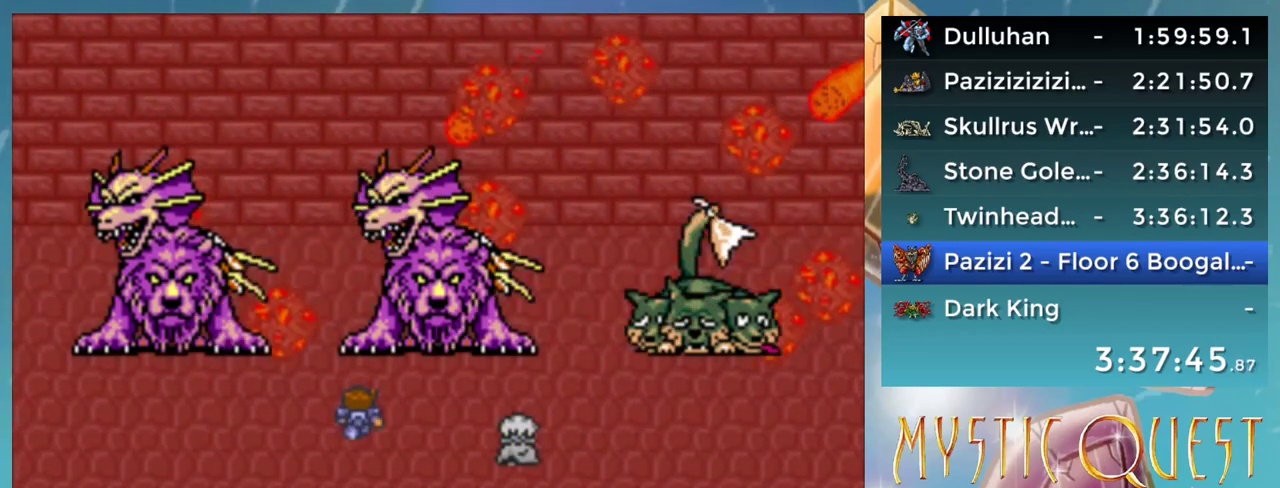
{"buttons": ["B", "DPAD_RIGHT"], "events": [[67, "A", "down"], [117, "A", "up"], [200, "A", "down"], [200, "B", "down"], [250, "A", "up"], [250, "B", "up"], [283, "DPAD_RIGHT", "down"], [300, "DPAD_DOWN", "down"], [317, "DPAD_DOWN", "up"], [333, "DPAD_RIGHT", "up"], [350, "B", "down"], [383, "A", "down"], [400, "B", "up"], [433, "A", "up"], [467, "DPAD_RIGHT", "down"], [483, "DPAD_DOWN", "down"], [500, "B", "down"], [500, "DPAD_DOWN", "up"]]}
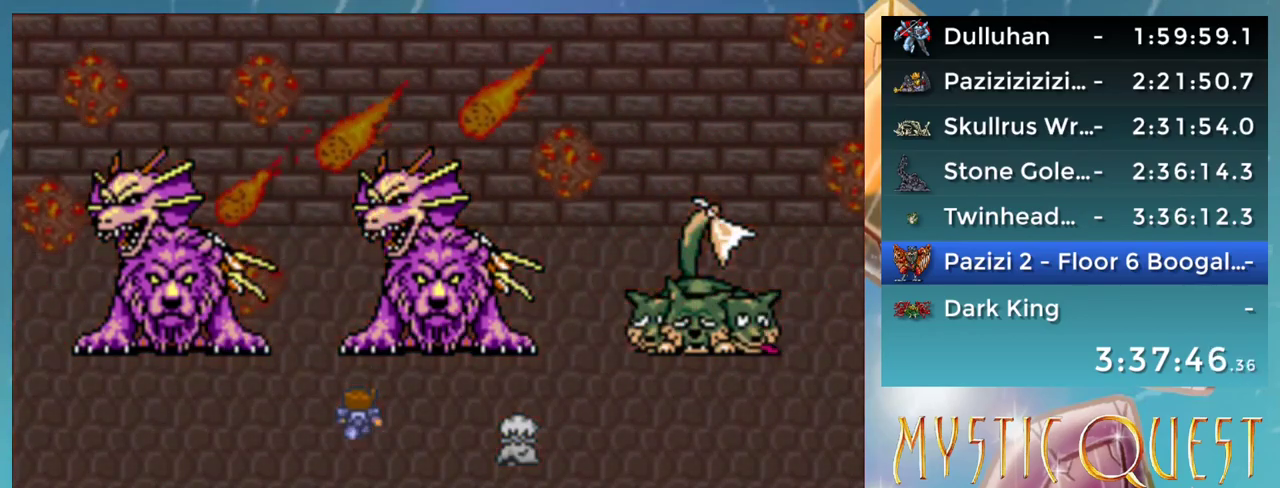
{"buttons": ["A", "B", "DPAD_DOWN"], "events": [[17, "DPAD_RIGHT", "up"], [33, "A", "down"], [67, "B", "up"], [100, "A", "up"], [133, "DPAD_DOWN", "down"], [150, "DPAD_RIGHT", "down"], [183, "B", "down"], [200, "A", "down"], [200, "DPAD_DOWN", "up"], [200, "DPAD_RIGHT", "up"], [233, "B", "up"], [250, "A", "up"], [300, "DPAD_DOWN", "down"], [333, "B", "down"], [333, "DPAD_RIGHT", "down"], [350, "A", "down"], [367, "DPAD_DOWN", "up"], [367, "DPAD_RIGHT", "up"], [383, "B", "up"], [417, "A", "up"], [467, "B", "down"], [483, "DPAD_DOWN", "down"], [500, "A", "down"]]}